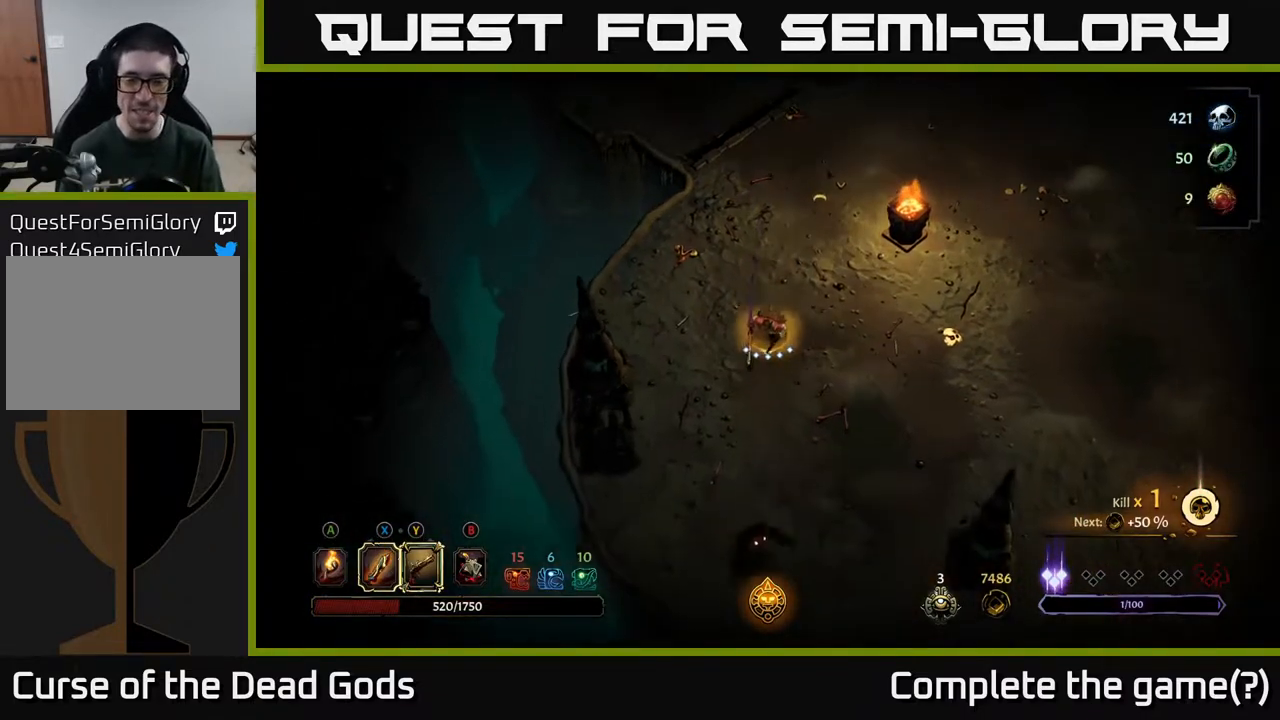
Gameplay with a controller (Xbox layout); each line is a JSON object with the inputs held at the frame after it. "events" lists button and stick changes between this image and that frame as [ms after this image, input, new state], when the widget could be followed in between.
{"buttons": [], "left_stick": "down-right", "right_stick": "center", "events": [[367, "left_stick", "down-right"]]}
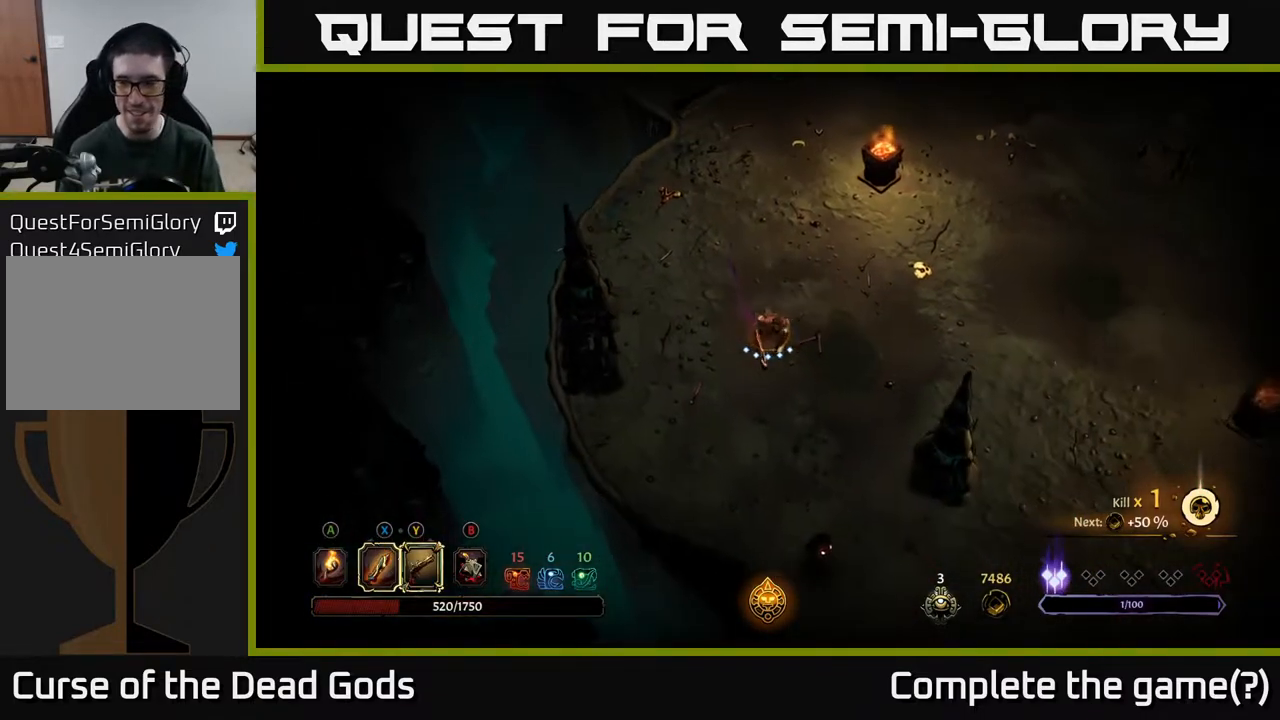
{"buttons": [], "left_stick": "down-right", "right_stick": "center", "events": []}
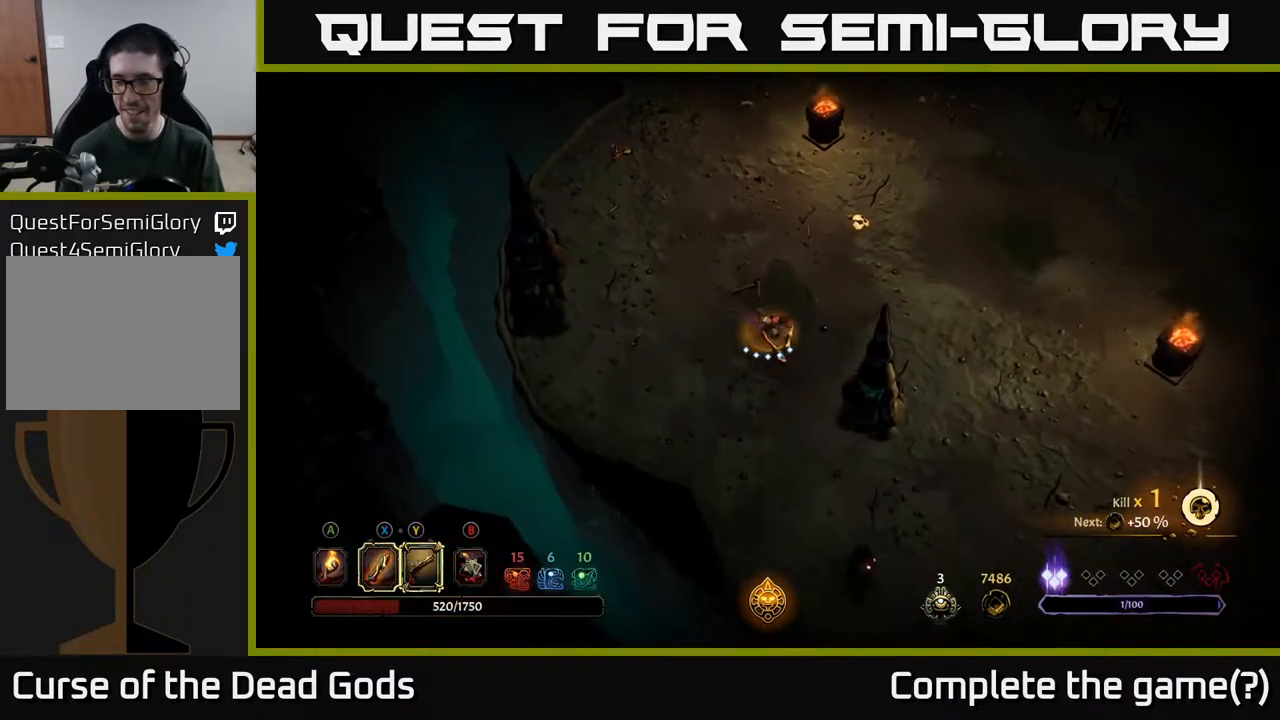
{"buttons": [], "left_stick": "down-right", "right_stick": "center", "events": []}
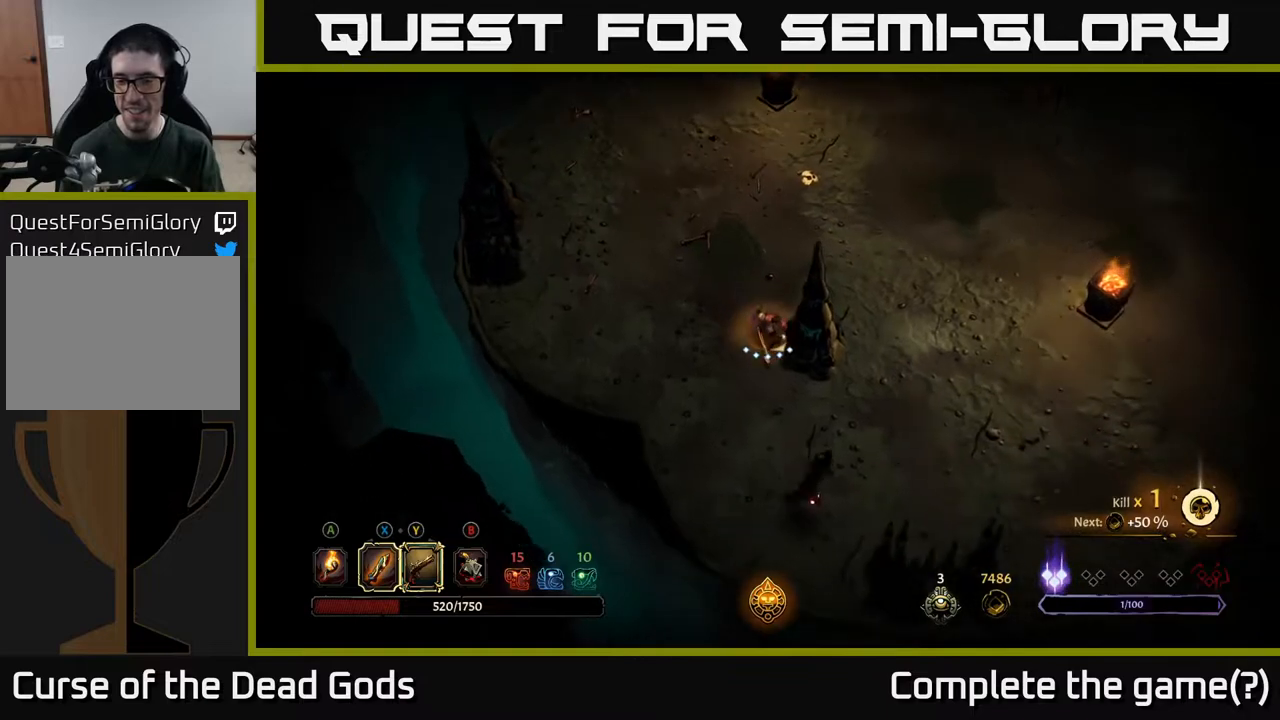
{"buttons": [], "left_stick": "down-right", "right_stick": "center", "events": [[433, "X", "down"], [500, "X", "up"]]}
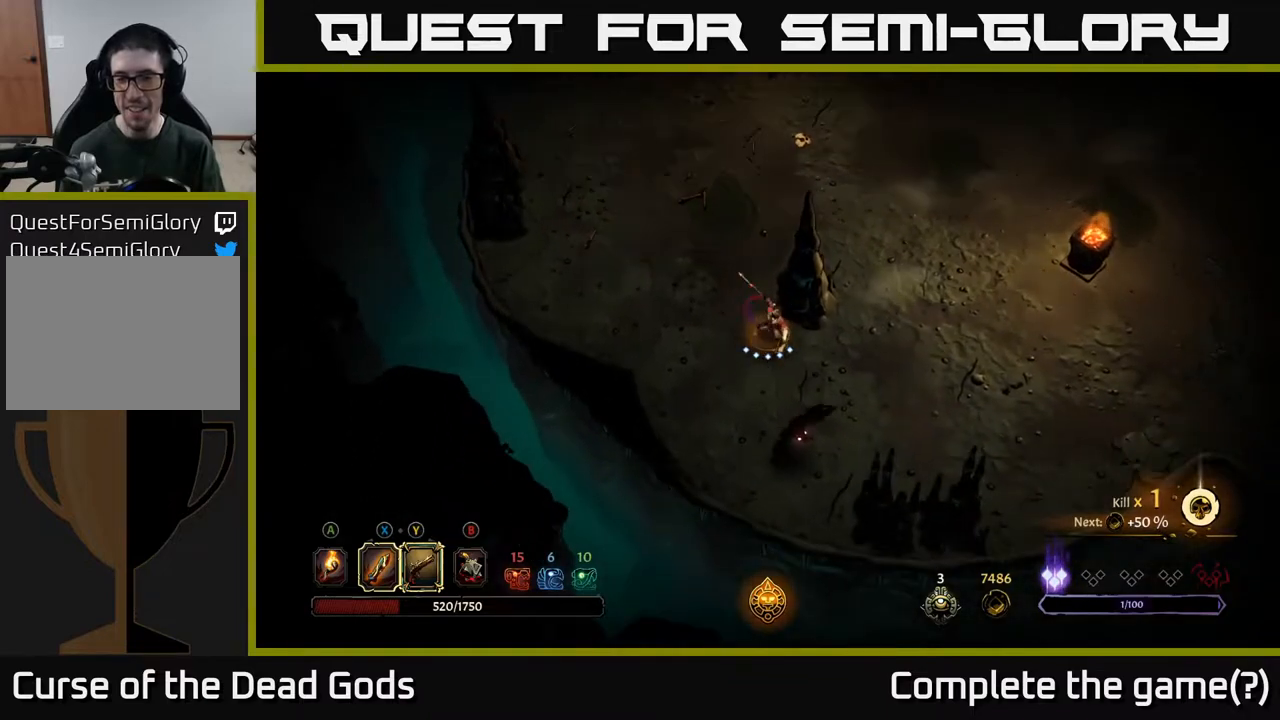
{"buttons": [], "left_stick": "center", "right_stick": "center", "events": [[267, "left_stick", "center"]]}
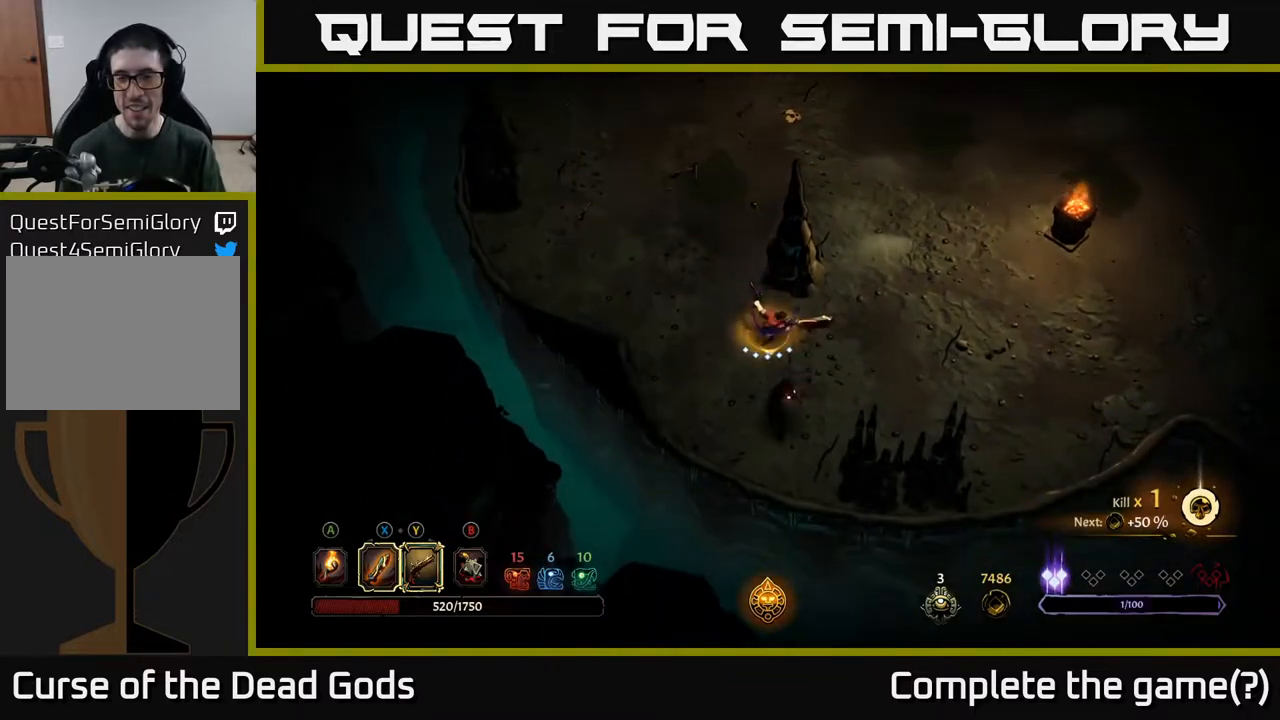
{"buttons": [], "left_stick": "center", "right_stick": "center", "events": []}
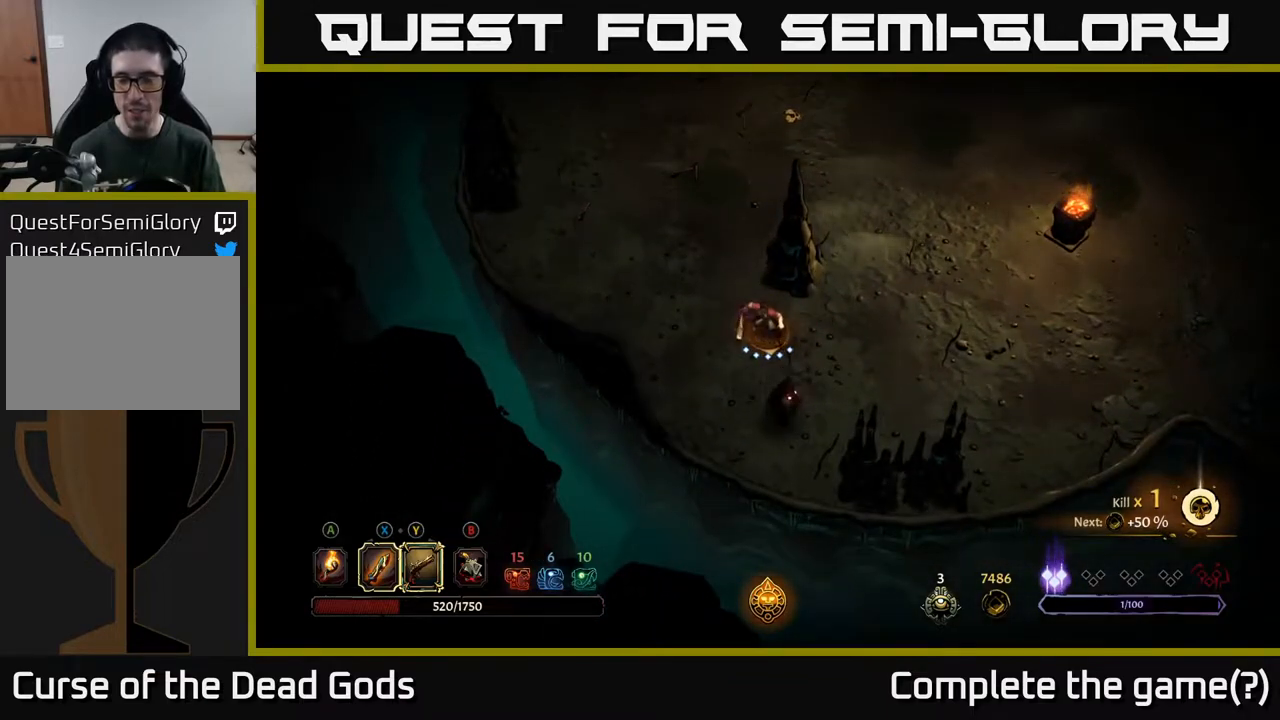
{"buttons": [], "left_stick": "down", "right_stick": "center", "events": [[200, "X", "down"], [250, "X", "up"], [283, "left_stick", "down"]]}
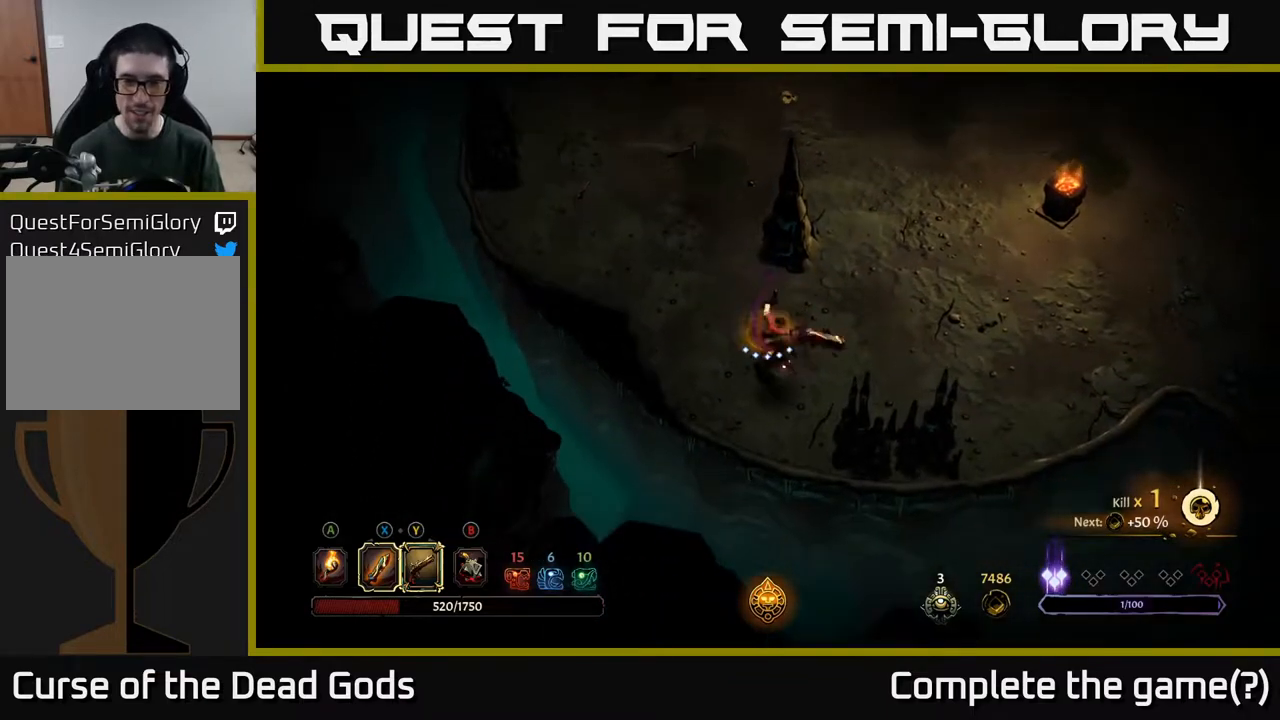
{"buttons": [], "left_stick": "up", "right_stick": "center", "events": [[67, "left_stick", "up-left"], [500, "left_stick", "up"]]}
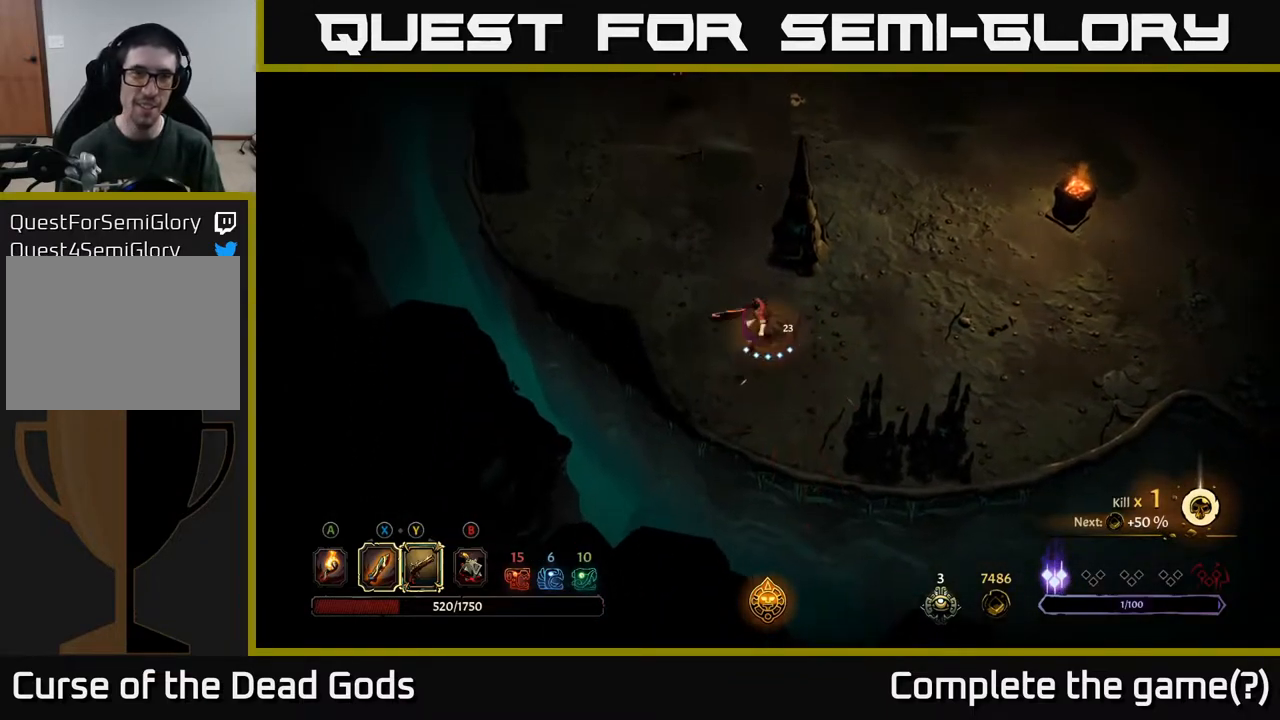
{"buttons": [], "left_stick": "up", "right_stick": "center", "events": []}
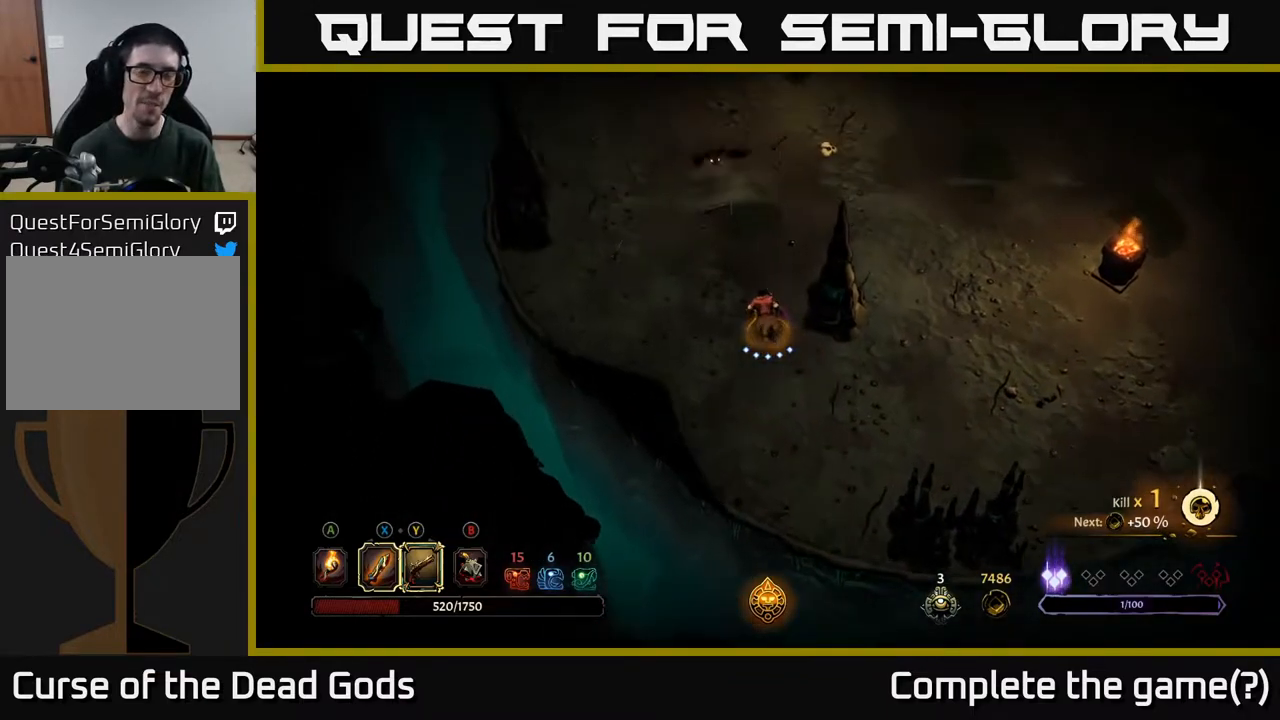
{"buttons": ["X"], "left_stick": "up", "right_stick": "center", "events": [[483, "X", "down"]]}
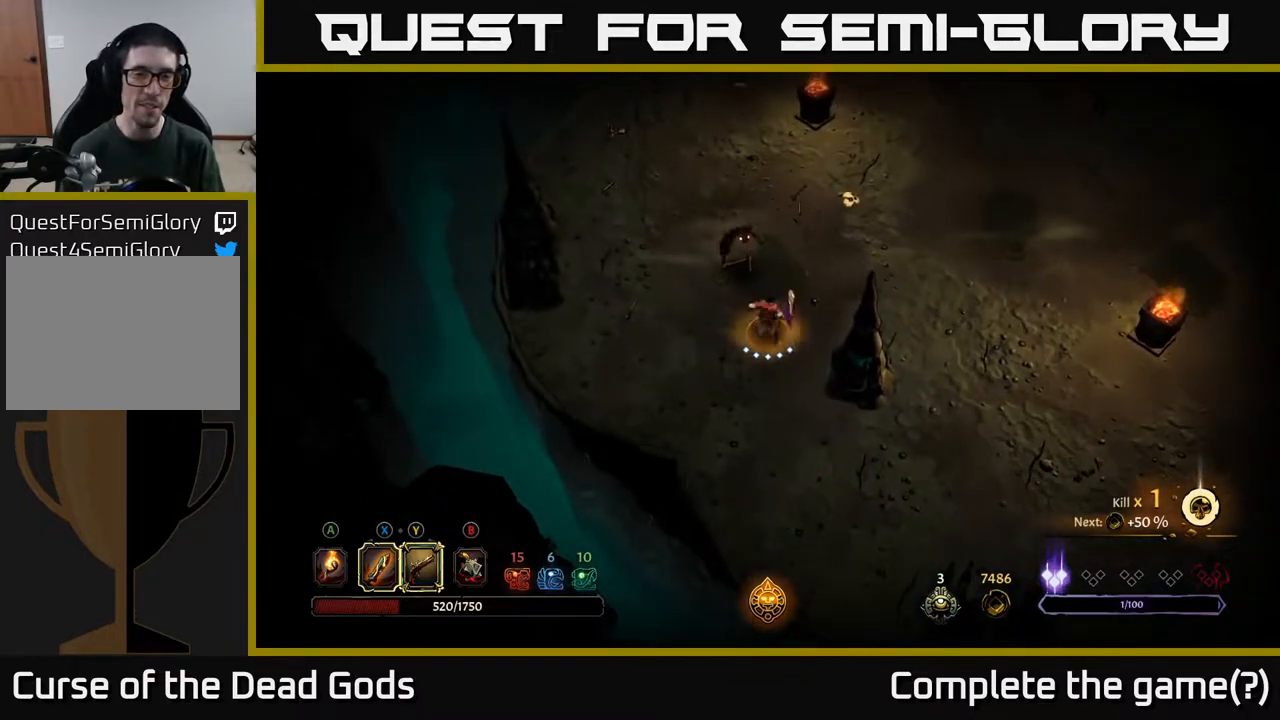
{"buttons": [], "left_stick": "up", "right_stick": "center", "events": [[50, "X", "up"]]}
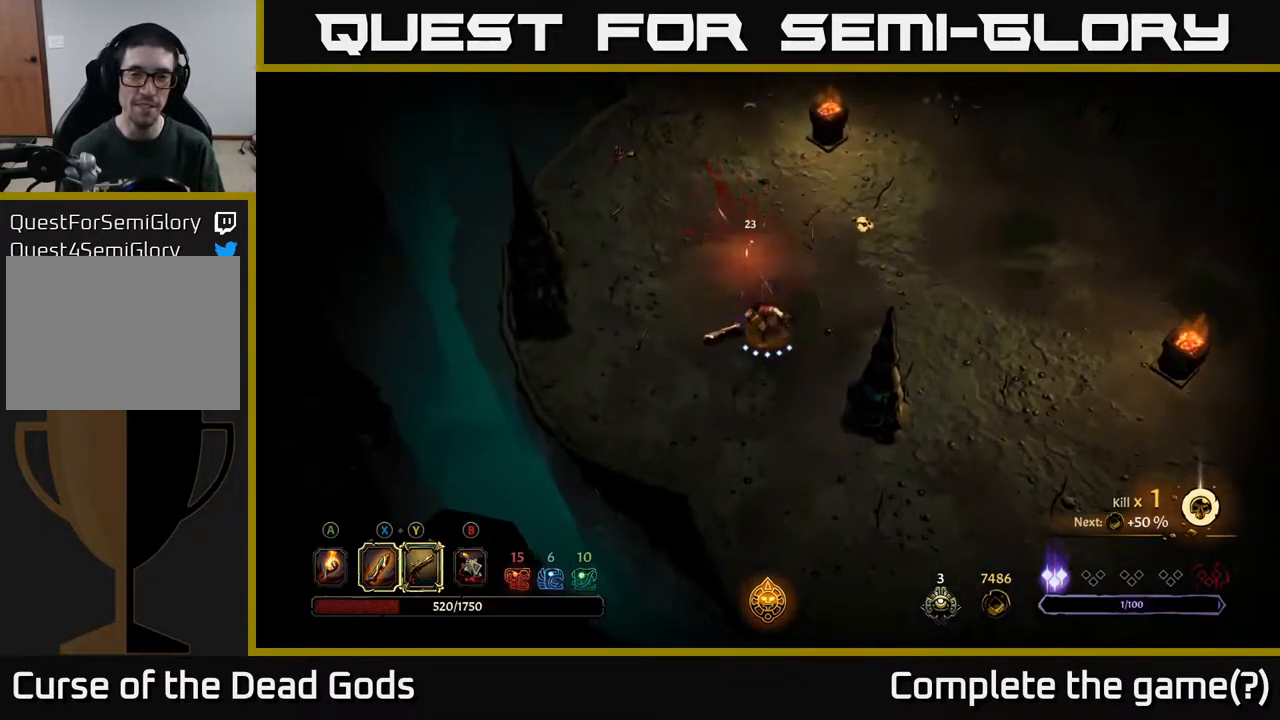
{"buttons": [], "left_stick": "up-right", "right_stick": "center", "events": [[317, "left_stick", "up-right"]]}
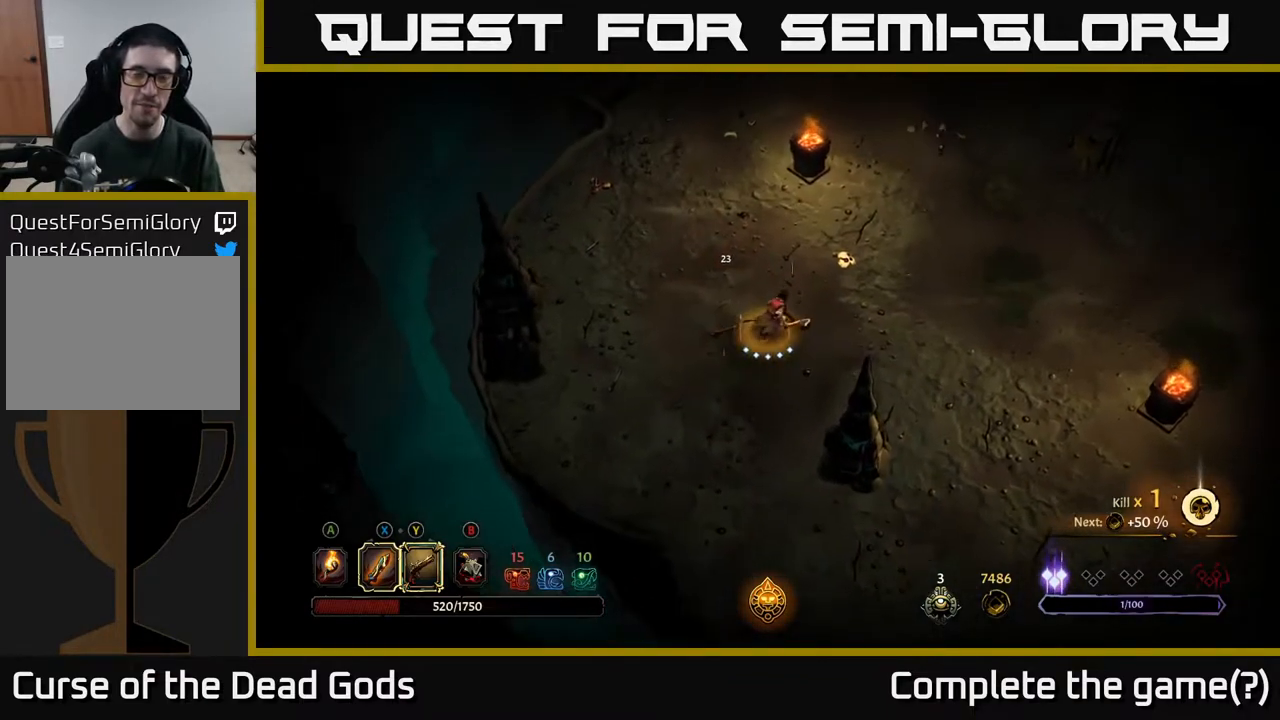
{"buttons": [], "left_stick": "up", "right_stick": "center", "events": [[50, "left_stick", "up"]]}
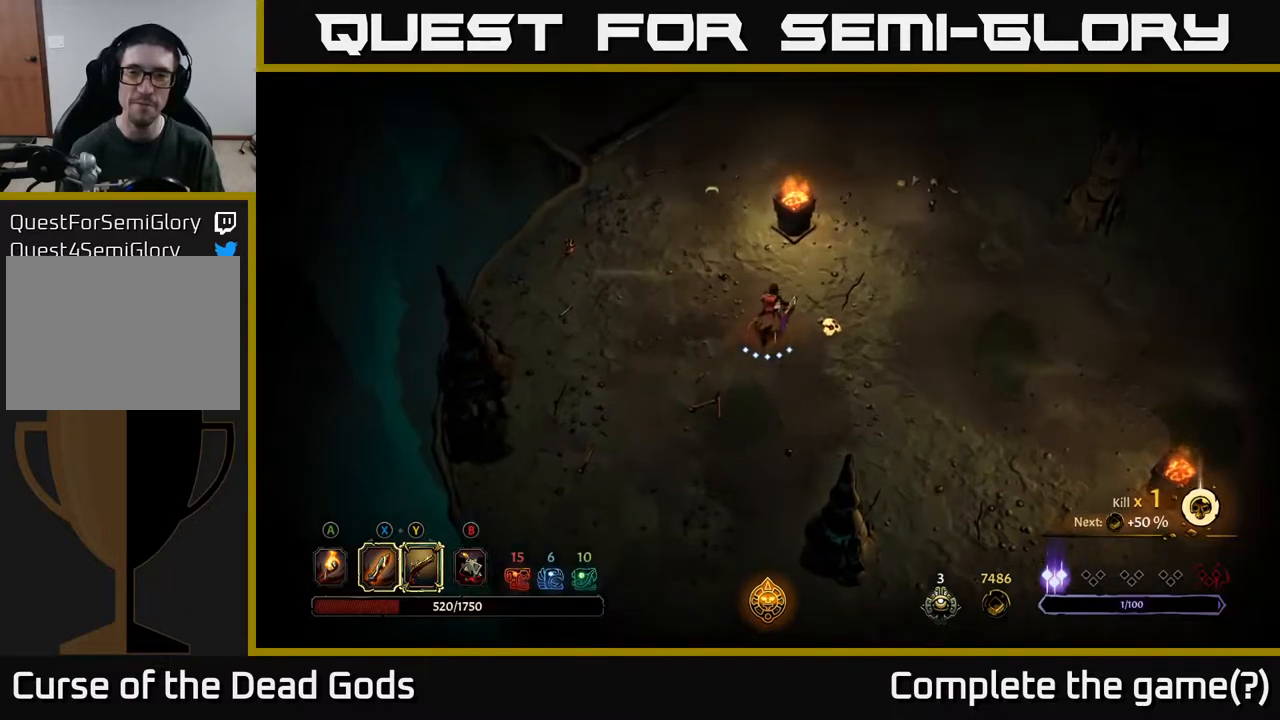
{"buttons": [], "left_stick": "up", "right_stick": "center", "events": [[100, "A", "down"], [150, "A", "up"]]}
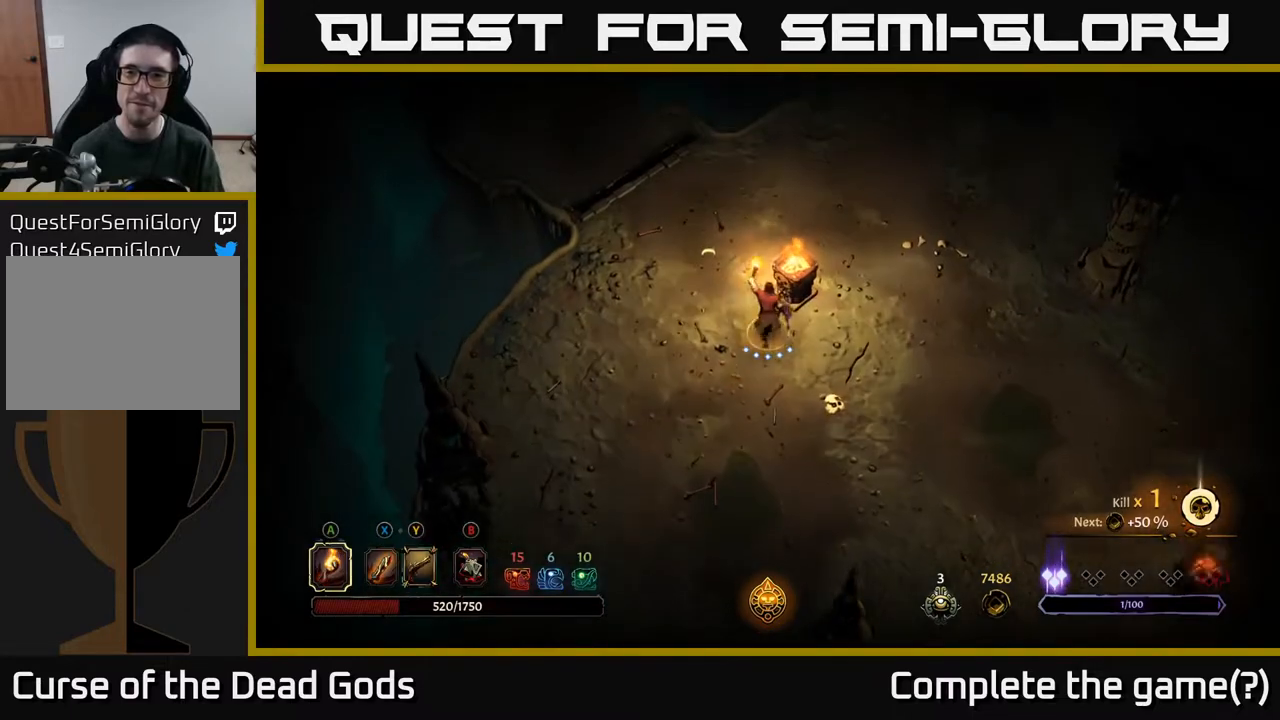
{"buttons": [], "left_stick": "up-right", "right_stick": "center", "events": [[417, "left_stick", "up-right"]]}
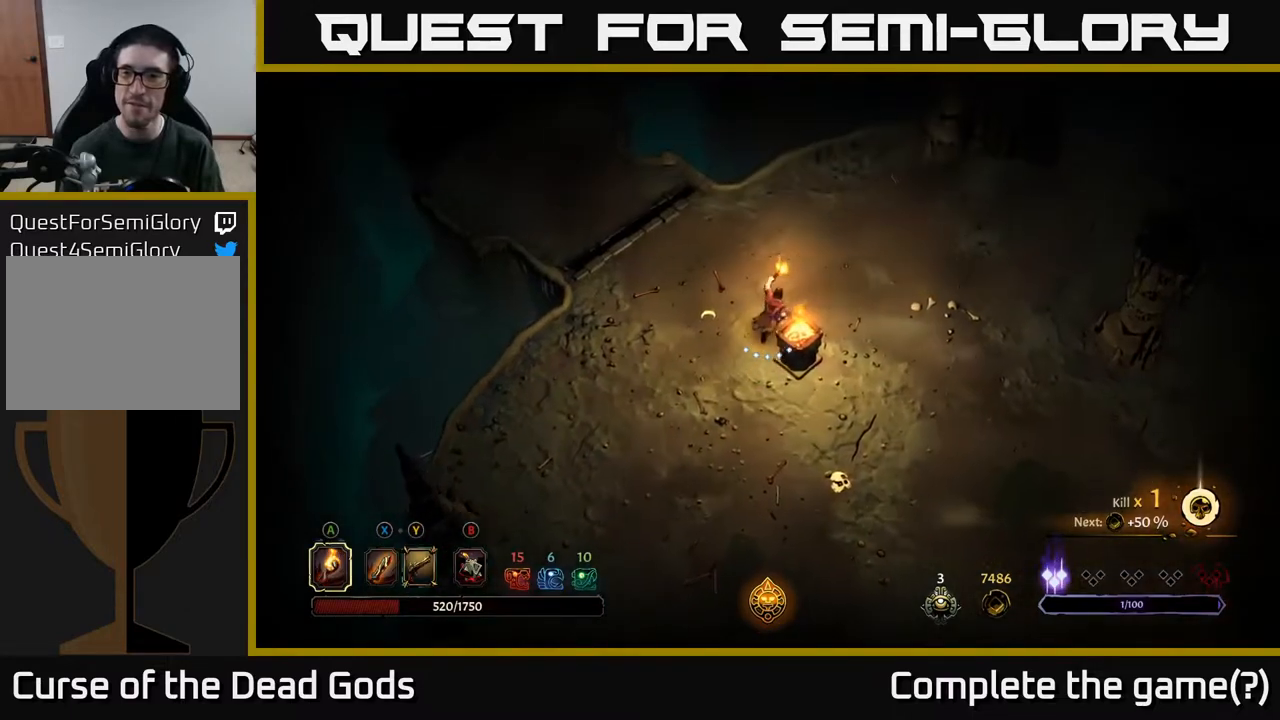
{"buttons": [], "left_stick": "right", "right_stick": "center", "events": [[367, "left_stick", "right"]]}
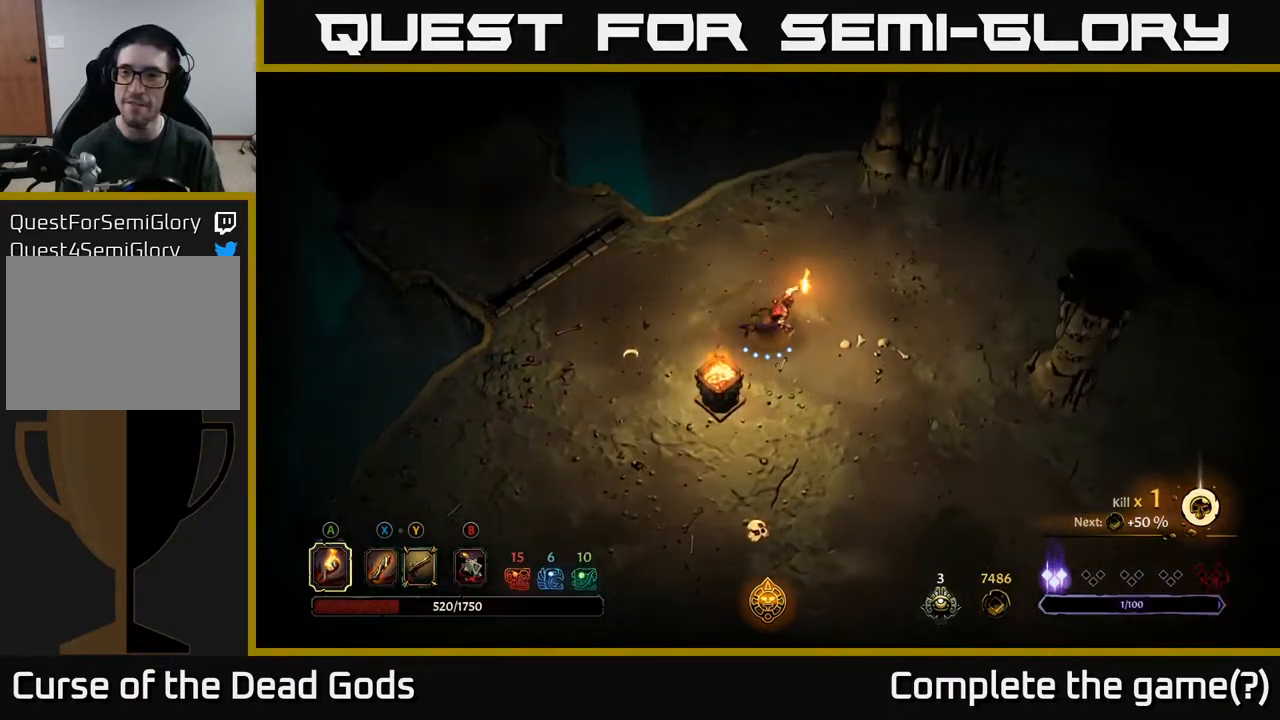
{"buttons": [], "left_stick": "left", "right_stick": "center", "events": [[200, "left_stick", "up-left"], [267, "left_stick", "left"], [300, "R2", "down"], [450, "R2", "up"]]}
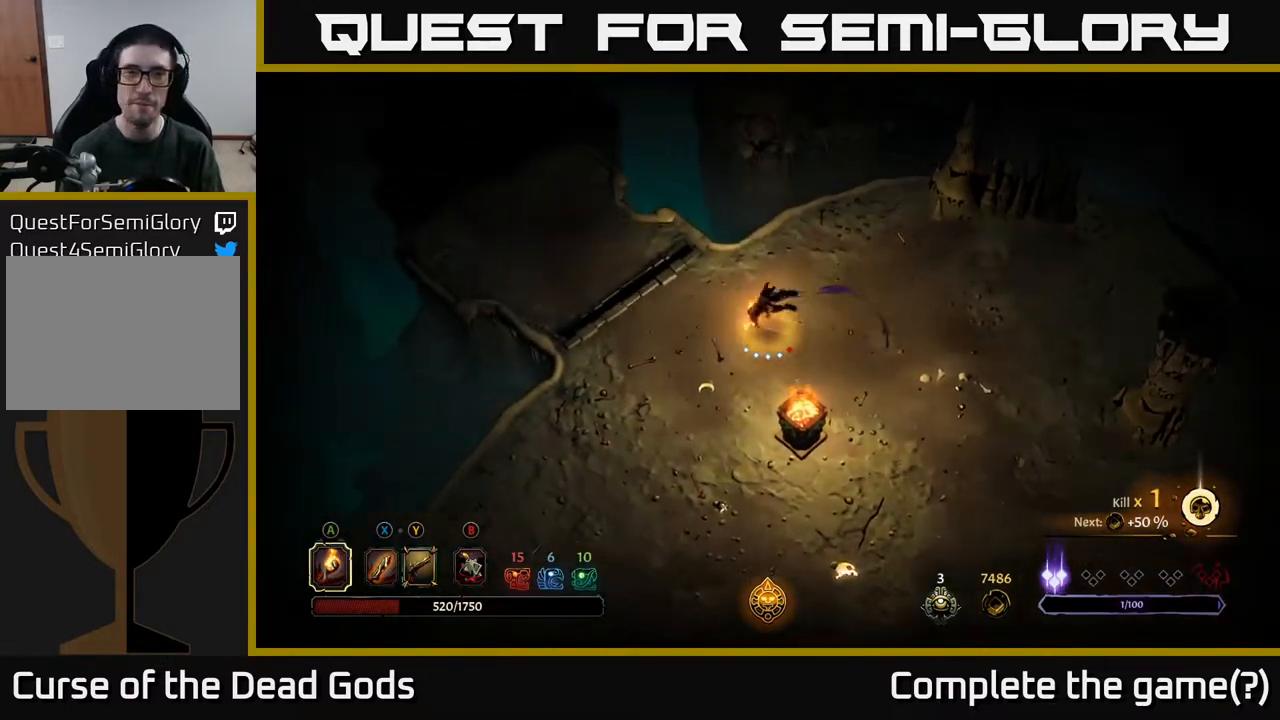
{"buttons": ["R2"], "left_stick": "up-left", "right_stick": "center", "events": [[500, "R2", "down"], [500, "left_stick", "up-left"]]}
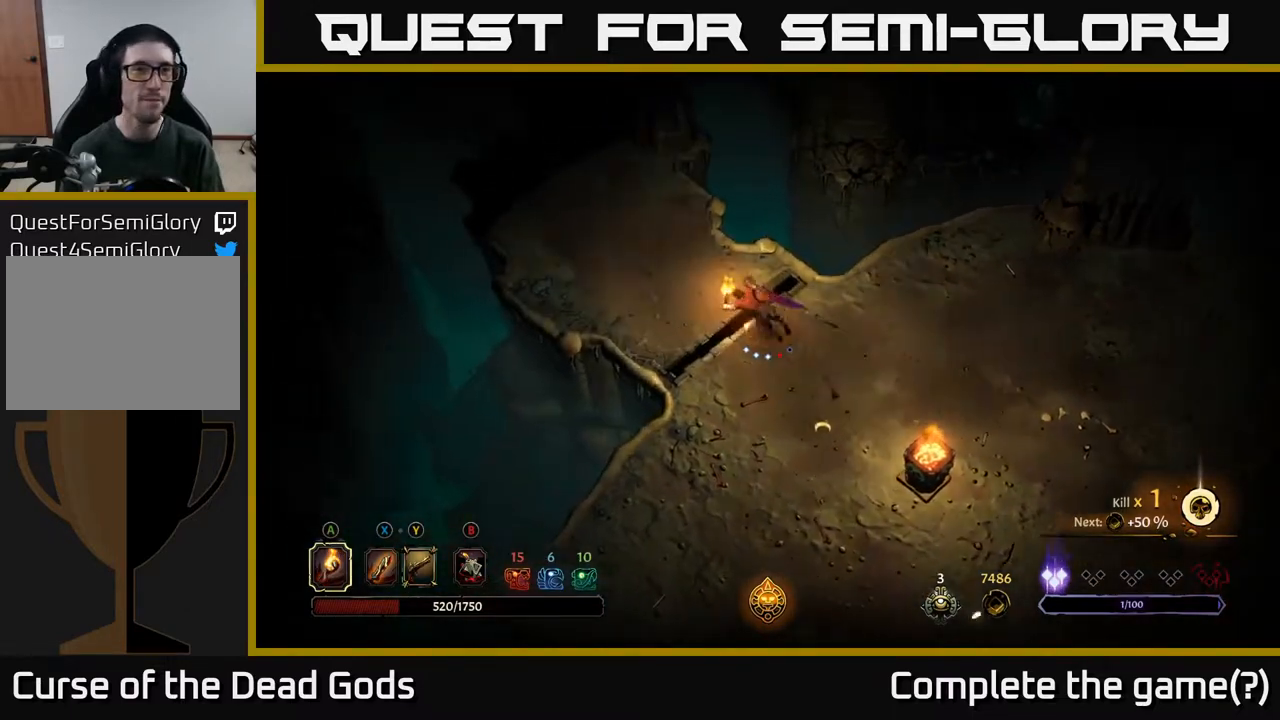
{"buttons": [], "left_stick": "up", "right_stick": "center", "events": [[150, "R2", "up"], [350, "left_stick", "up"]]}
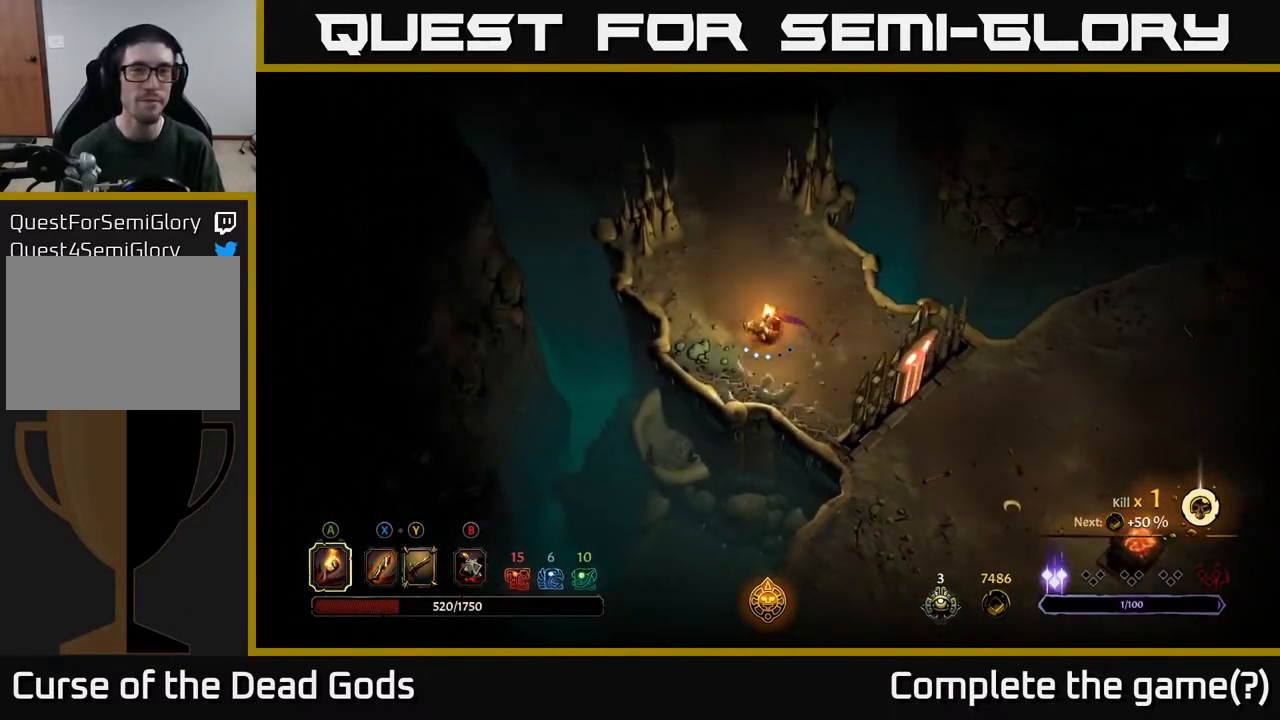
{"buttons": [], "left_stick": "up", "right_stick": "center", "events": []}
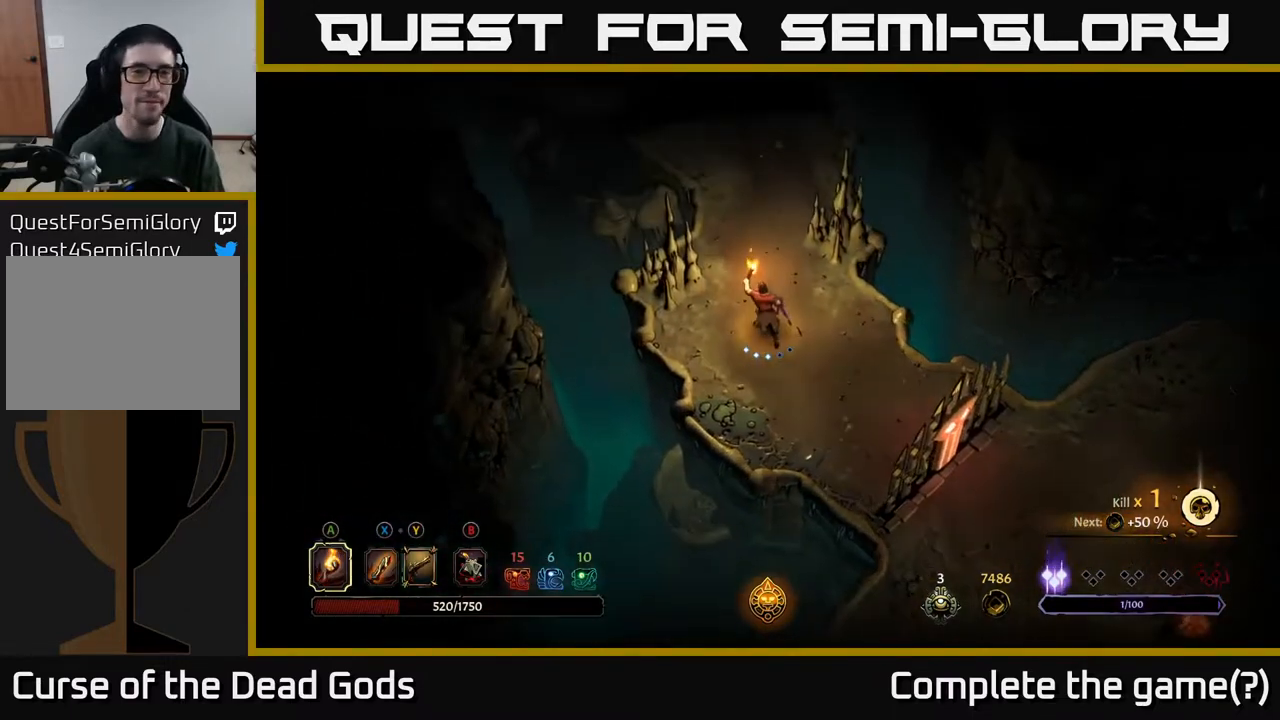
{"buttons": [], "left_stick": "up", "right_stick": "center", "events": []}
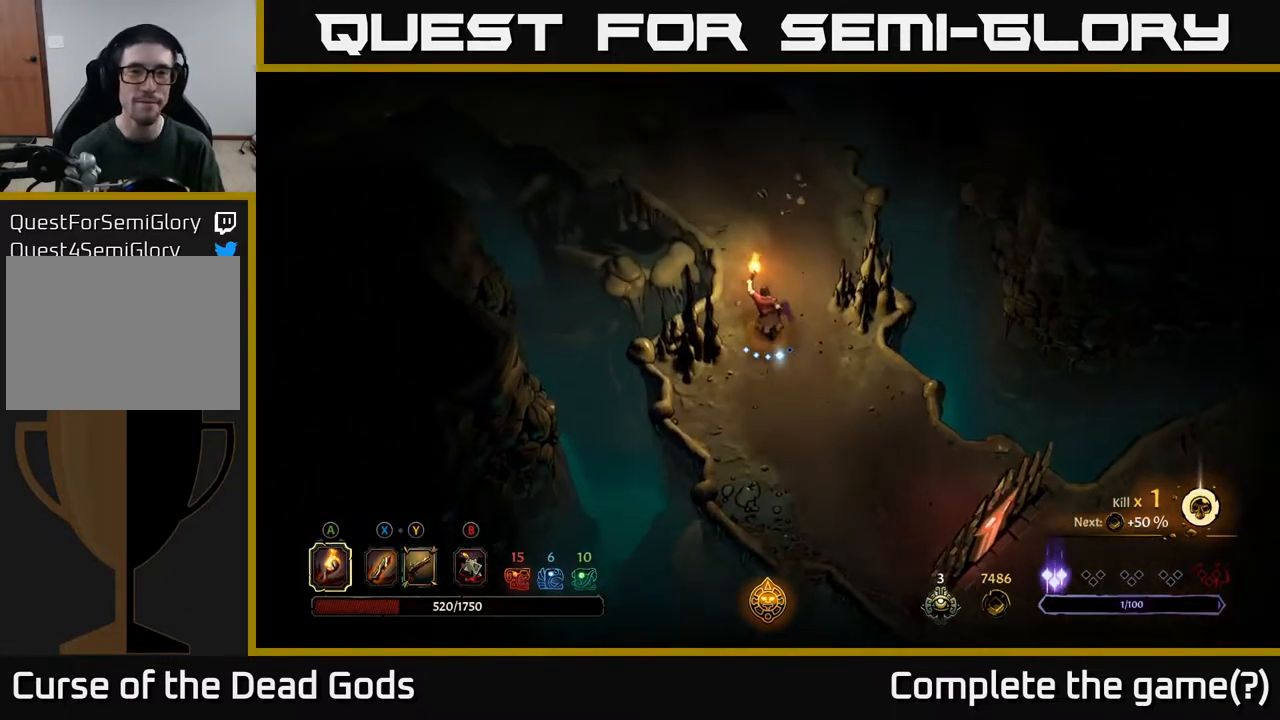
{"buttons": [], "left_stick": "up", "right_stick": "center", "events": []}
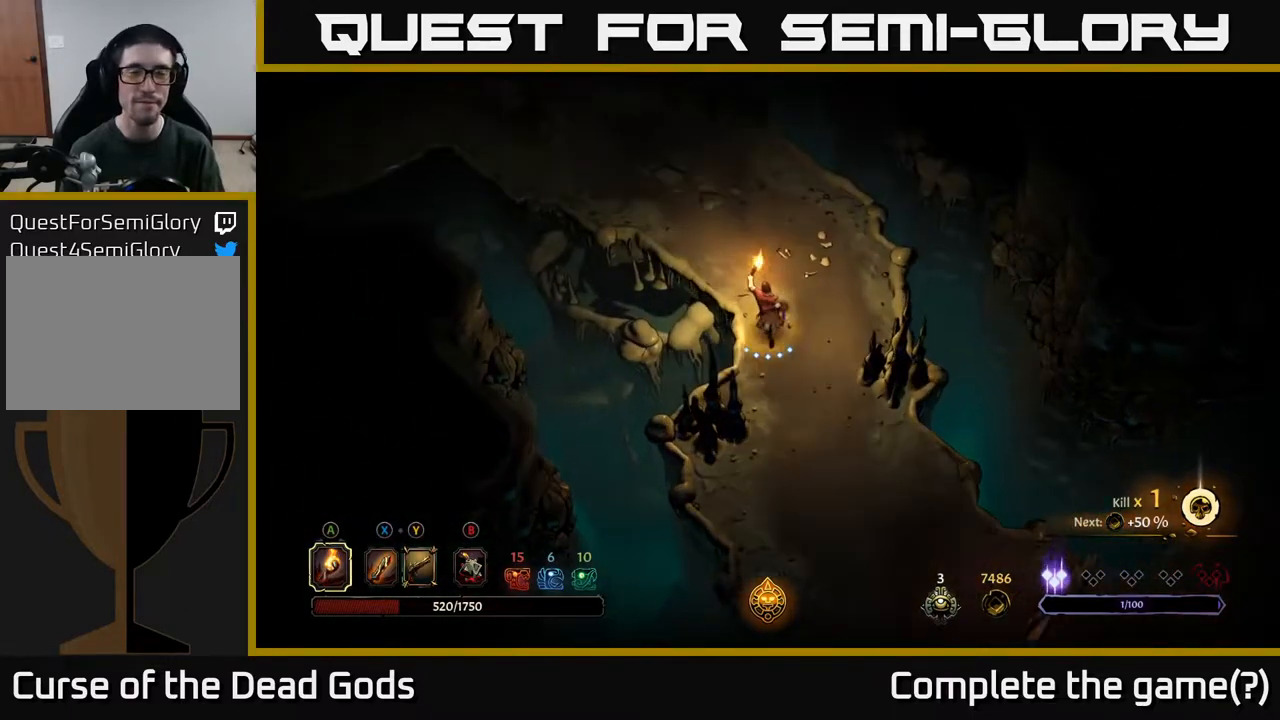
{"buttons": [], "left_stick": "up-left", "right_stick": "center", "events": [[83, "left_stick", "up-left"]]}
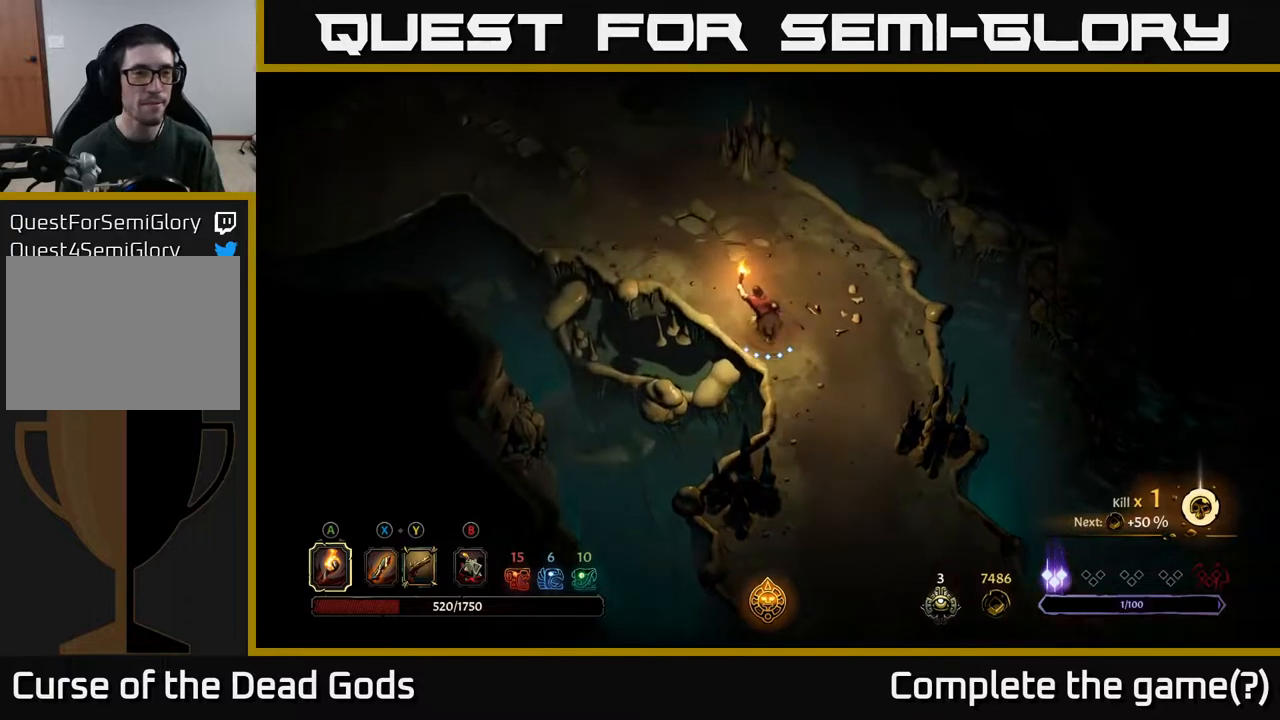
{"buttons": [], "left_stick": "up-left", "right_stick": "center", "events": []}
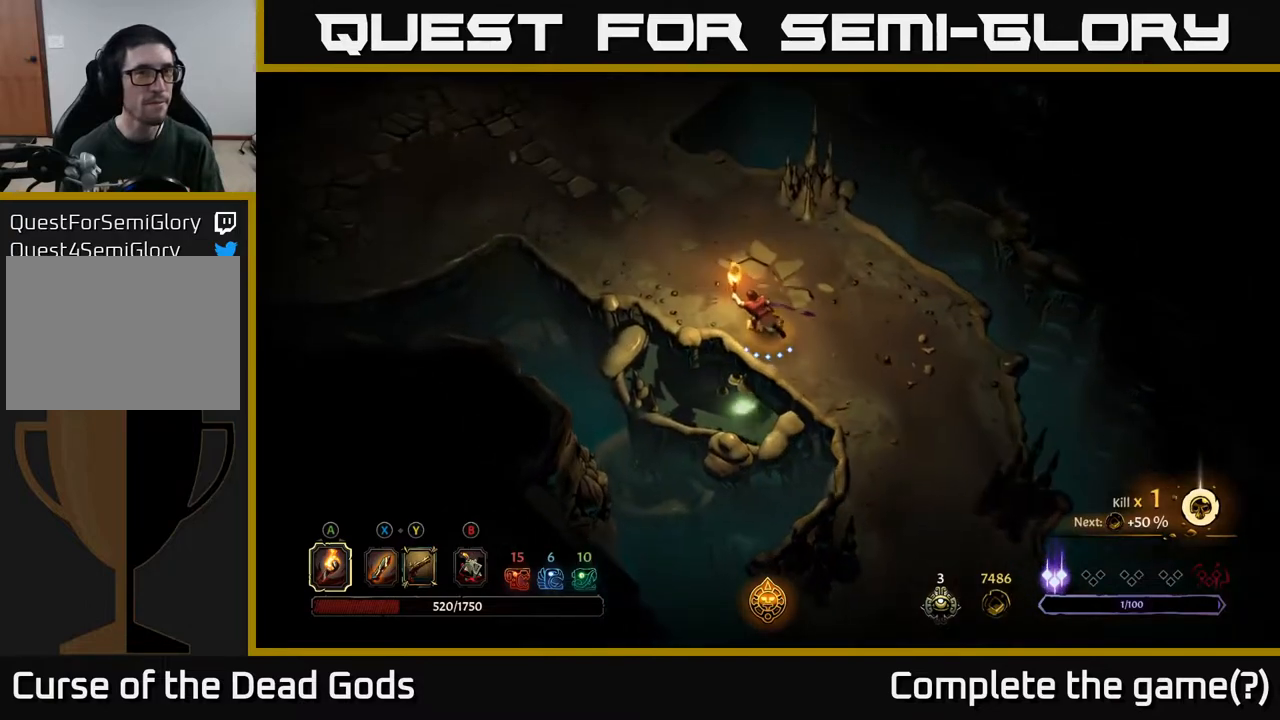
{"buttons": [], "left_stick": "up-left", "right_stick": "center", "events": []}
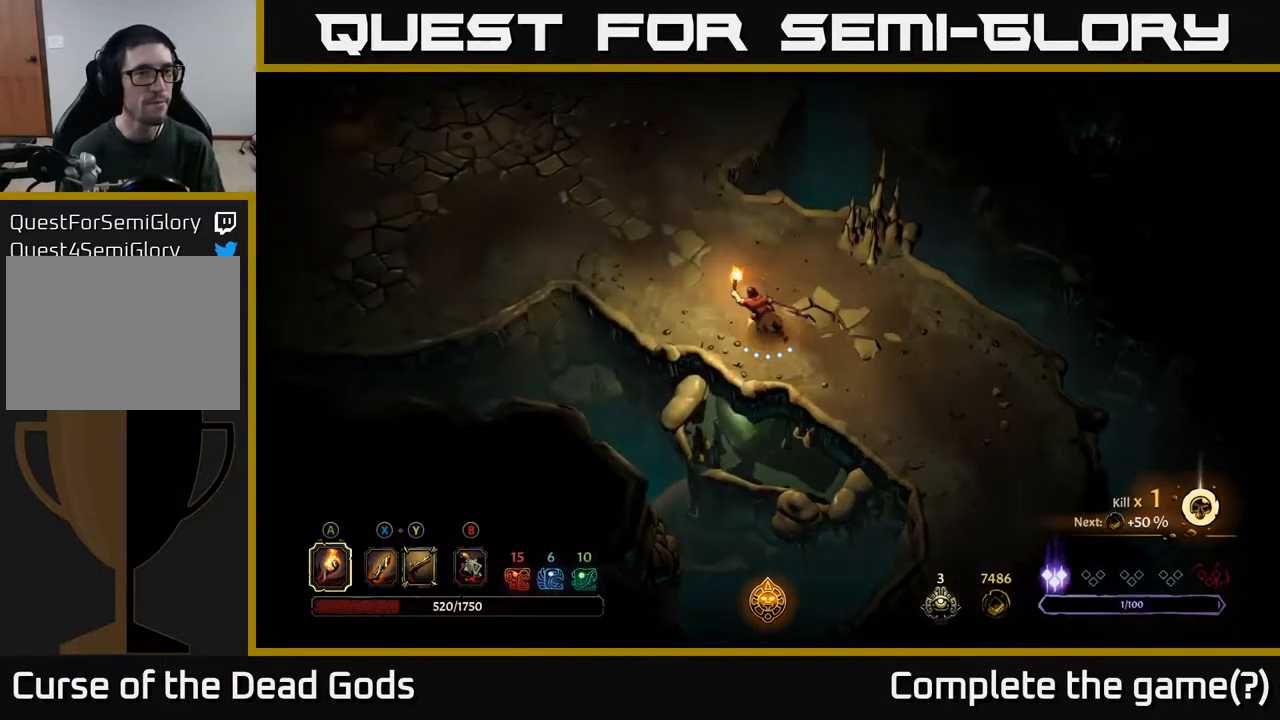
{"buttons": [], "left_stick": "up-left", "right_stick": "center", "events": []}
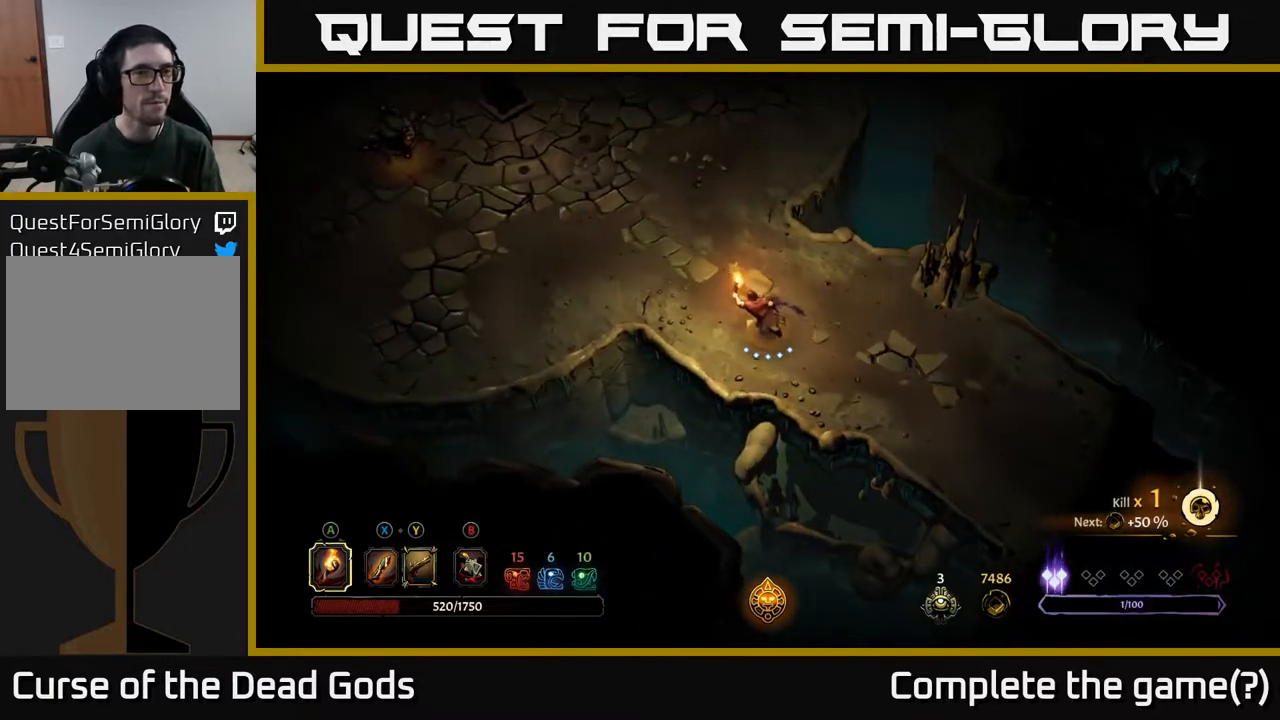
{"buttons": [], "left_stick": "up-left", "right_stick": "center", "events": []}
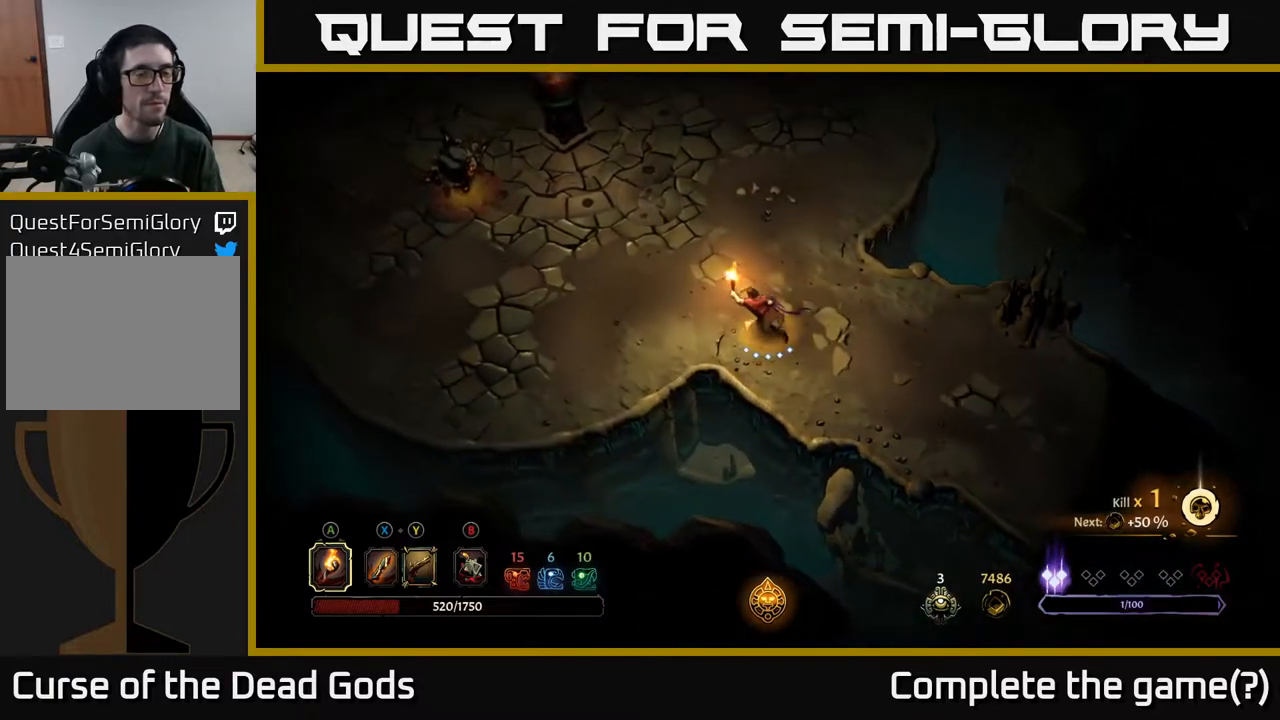
{"buttons": [], "left_stick": "up-left", "right_stick": "center", "events": []}